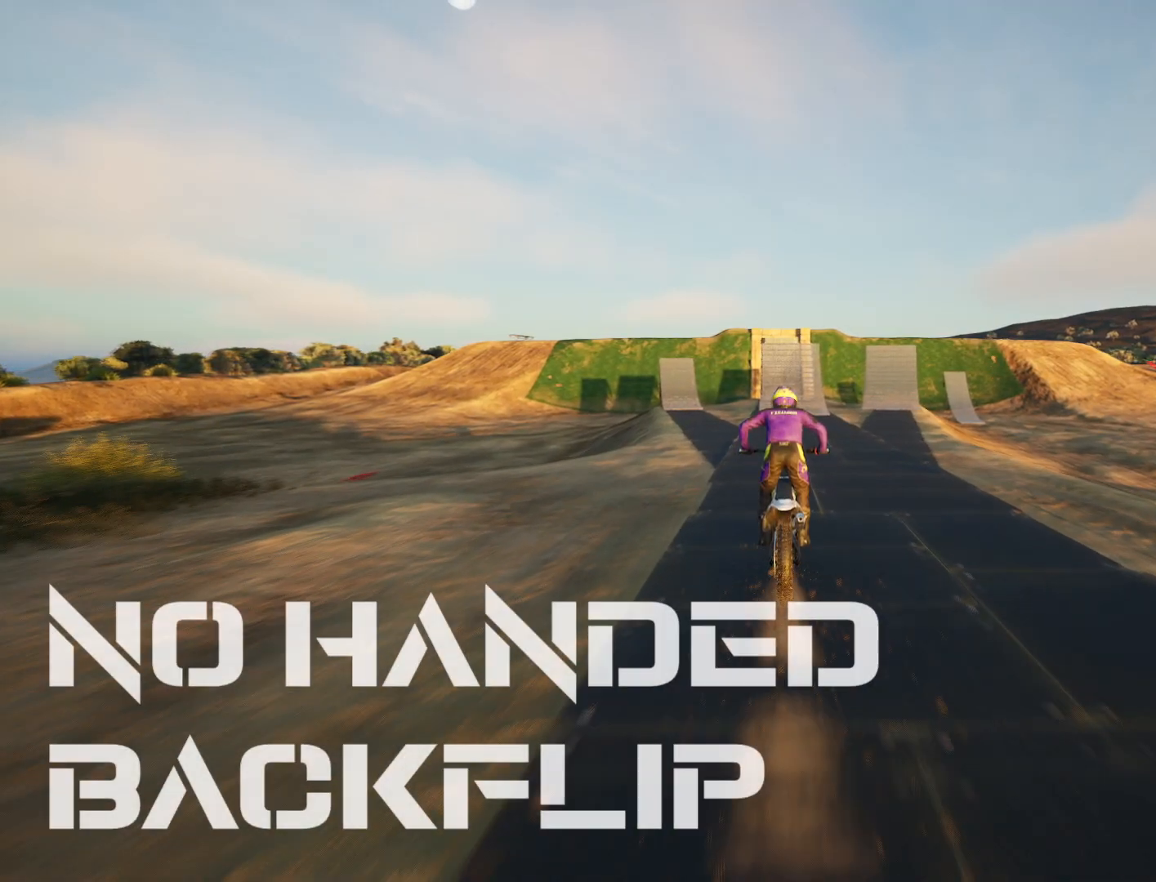
Gameplay with a controller (PlayStation layout); each line is a JSON object with the inputs held at the frame after it. "events" lists button and stick changes between this image and that frame as [ms after this image, input, new state], when the widget could be followed in between.
{"buttons": ["R2"], "left_stick": "center", "right_stick": "center", "events": []}
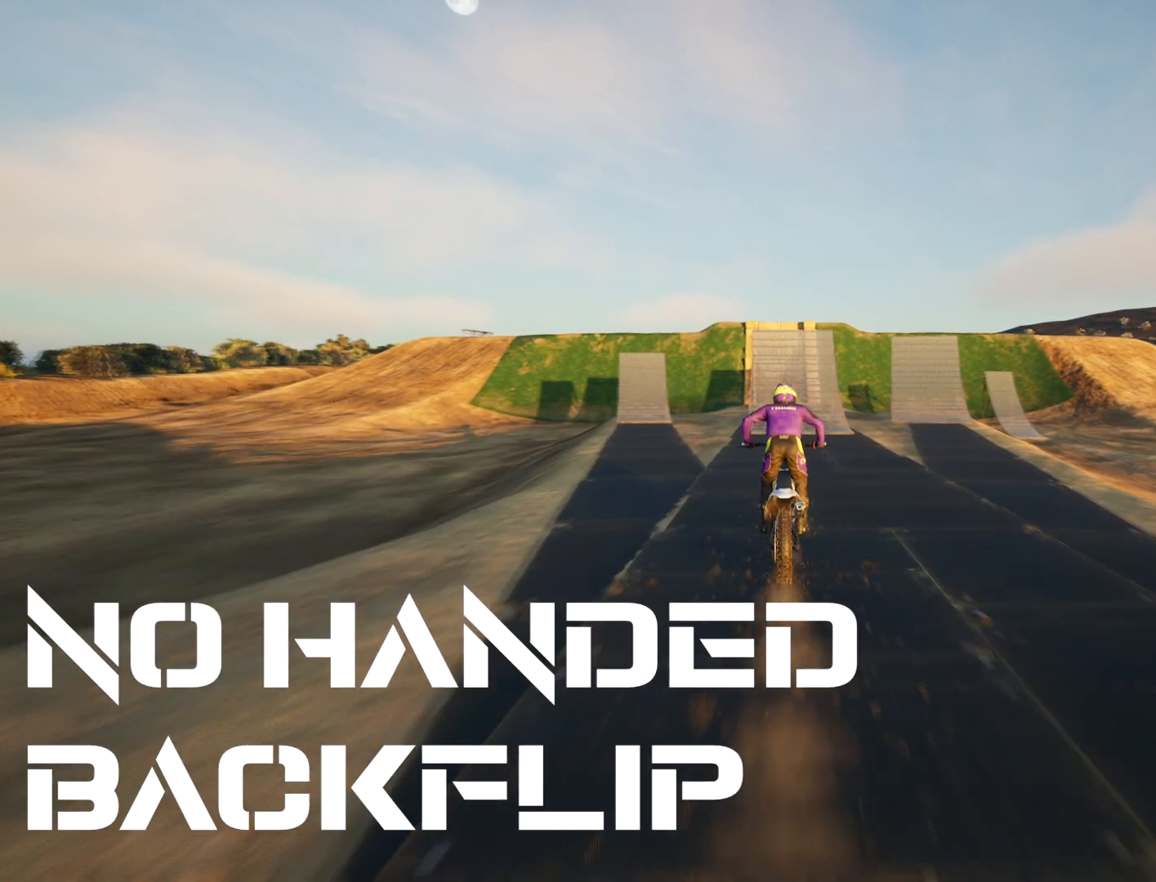
{"buttons": ["R2"], "left_stick": "down", "right_stick": "down", "events": [[284, "left_stick", "down"], [501, "right_stick", "down"]]}
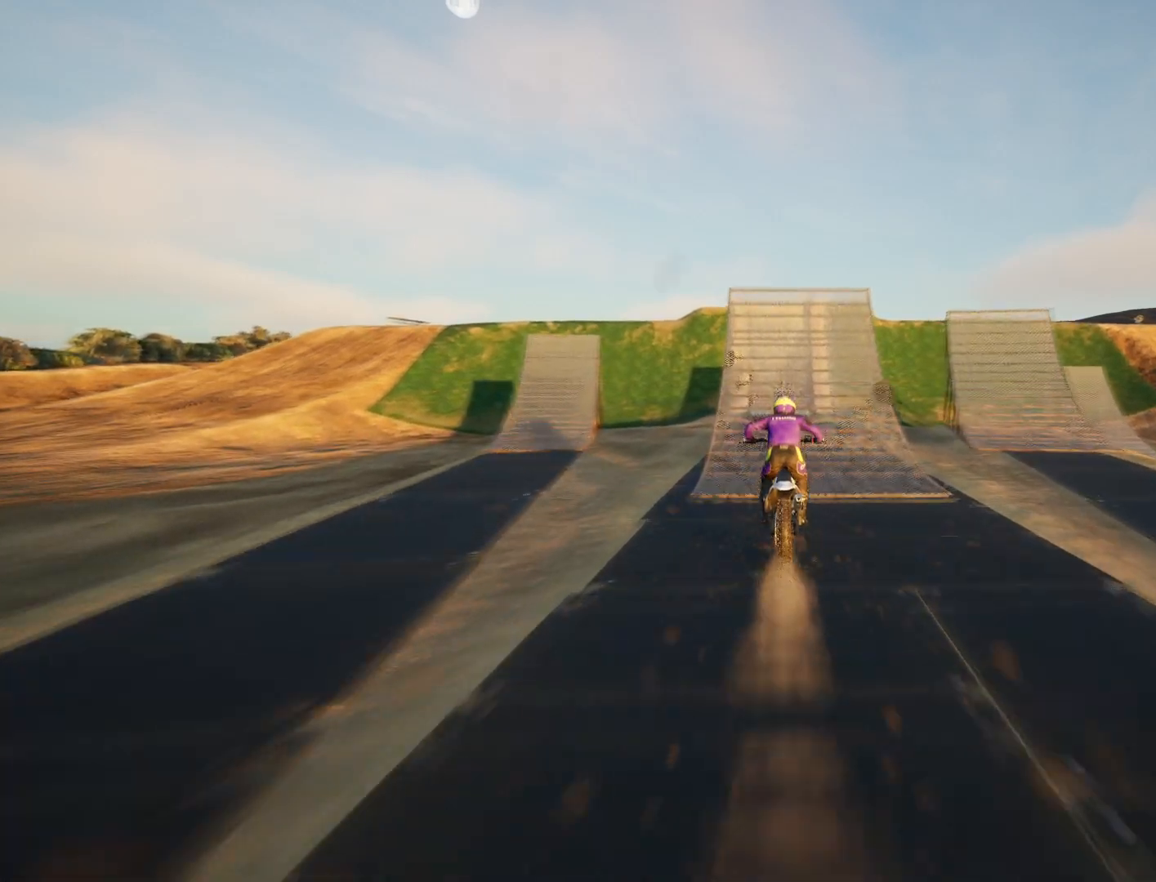
{"buttons": ["R2"], "left_stick": "down", "right_stick": "down", "events": []}
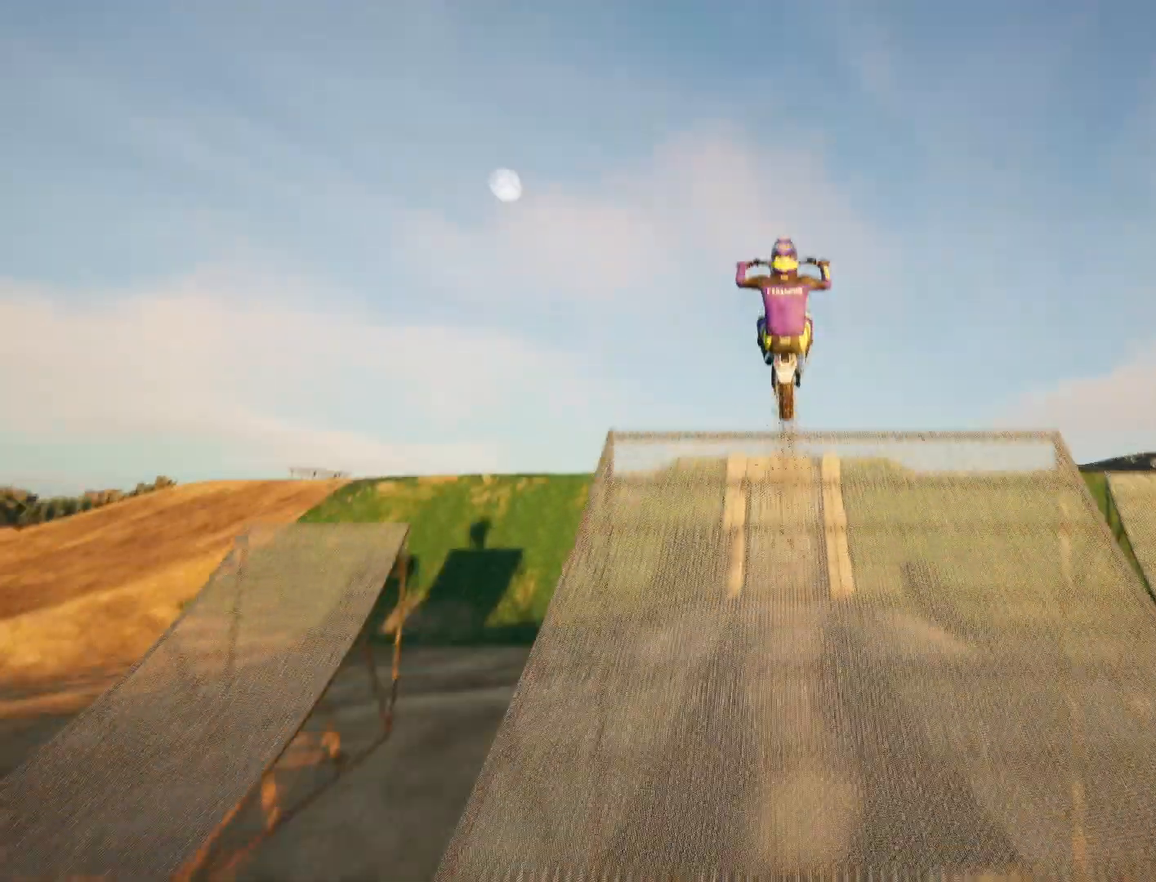
{"buttons": ["R2"], "left_stick": "down", "right_stick": "center", "events": [[467, "right_stick", "center"]]}
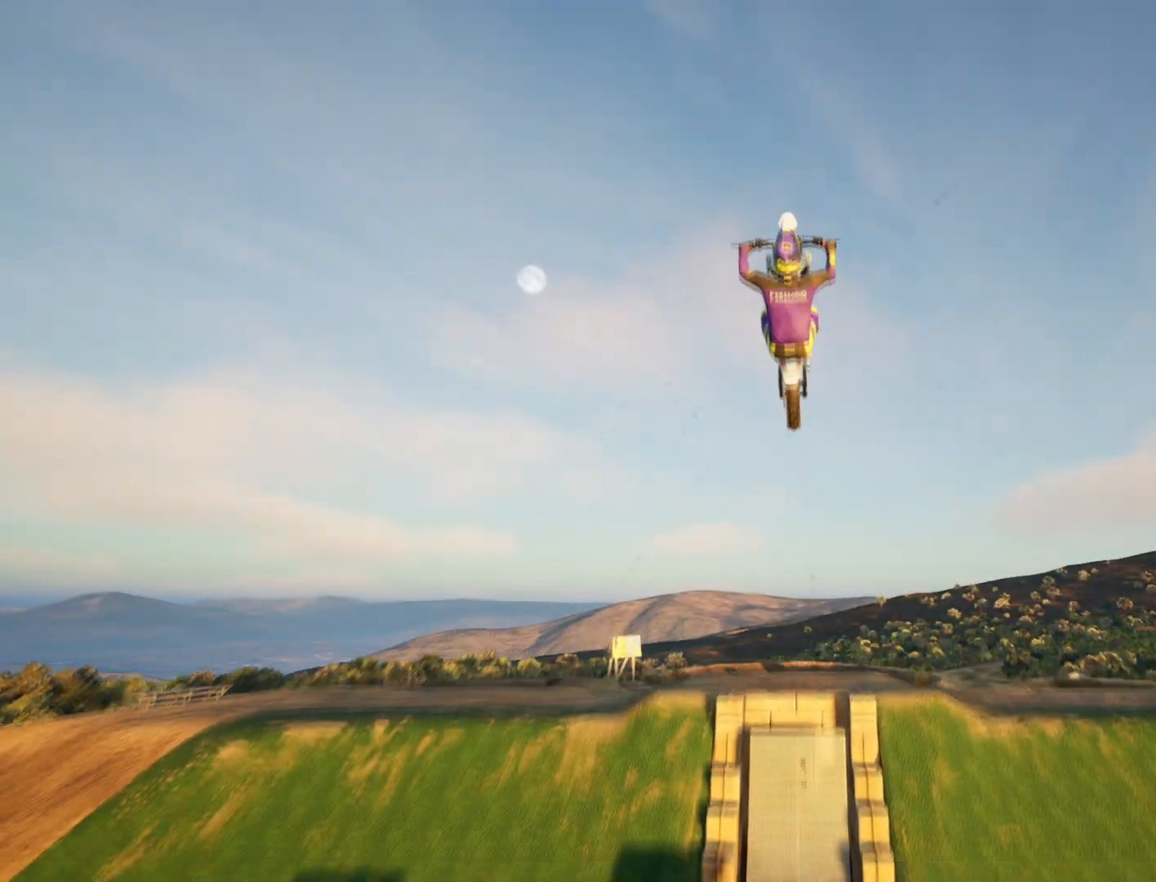
{"buttons": ["R1", "R2"], "left_stick": "down", "right_stick": "center", "events": [[34, "R1", "down"]]}
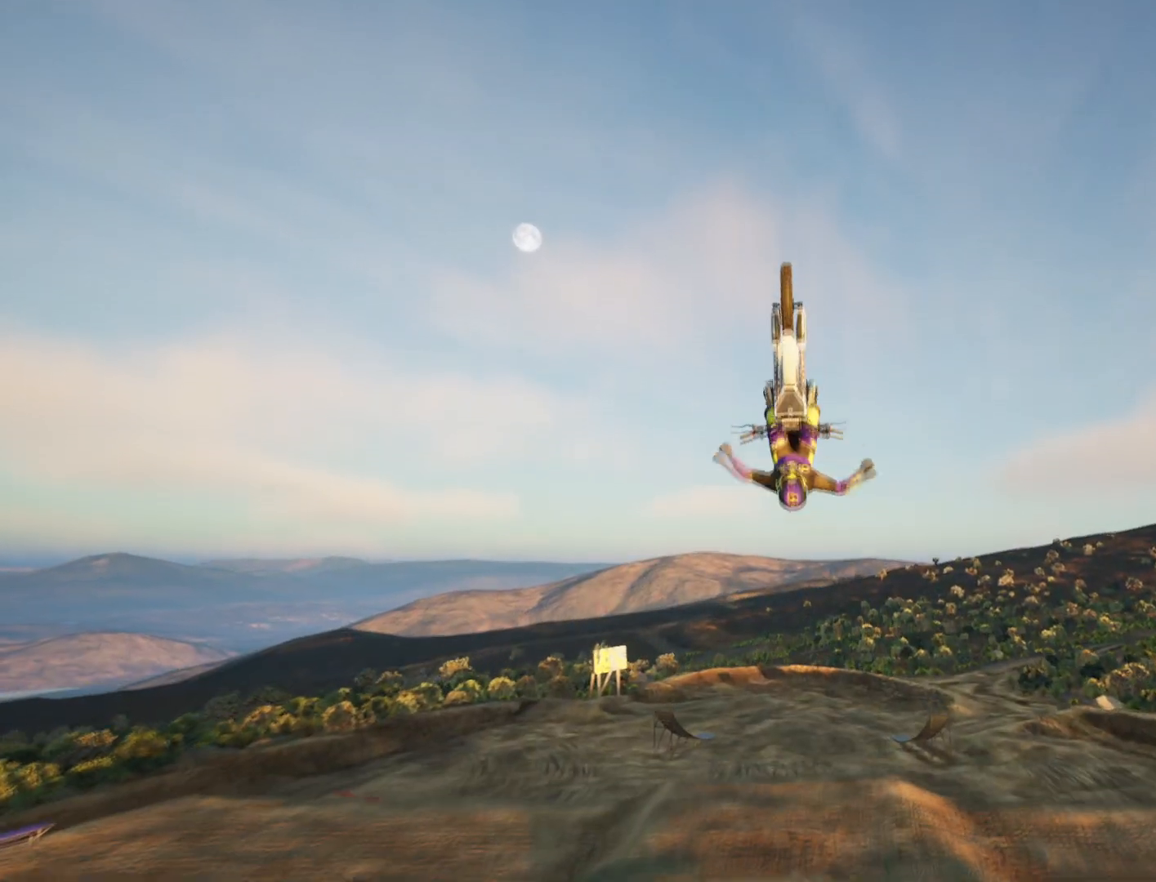
{"buttons": ["R1", "R2"], "left_stick": "center", "right_stick": "center", "events": [[200, "left_stick", "center"]]}
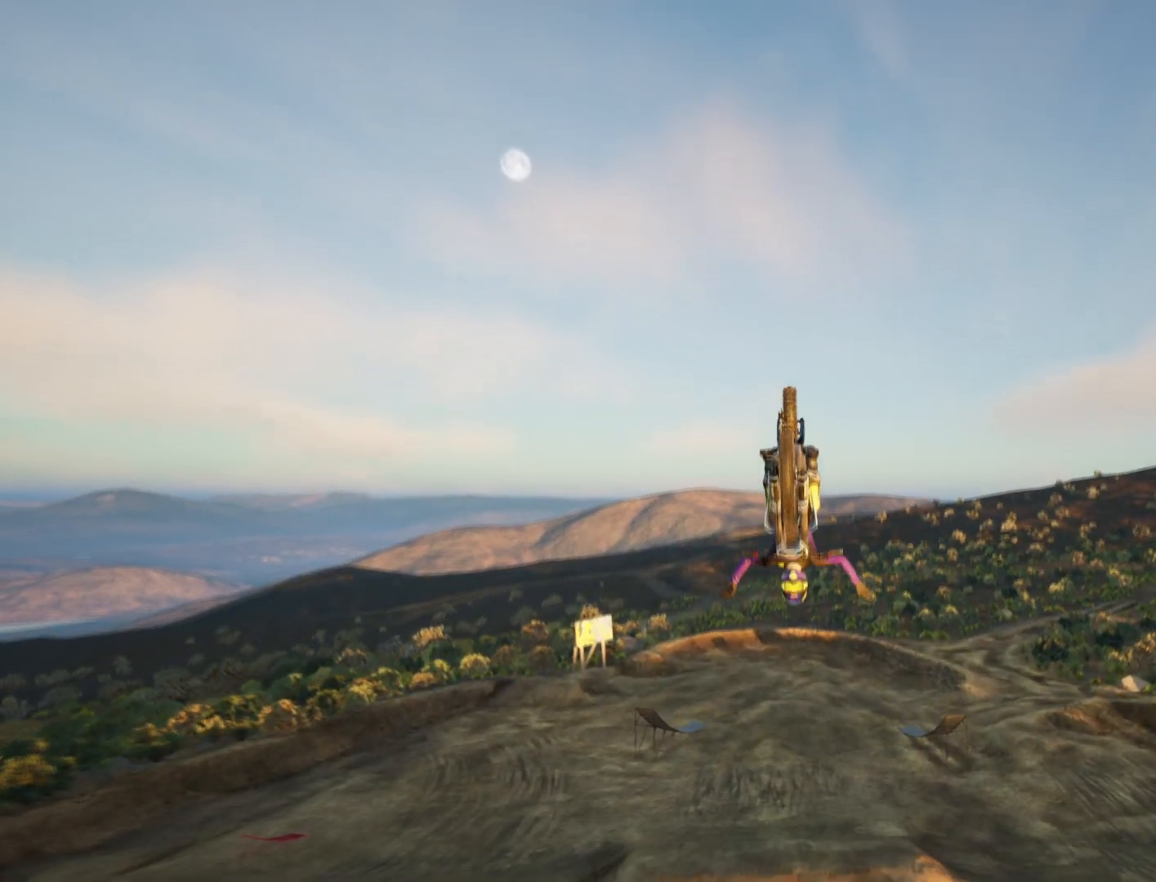
{"buttons": ["R2"], "left_stick": "down", "right_stick": "center", "events": [[216, "left_stick", "down"], [266, "R1", "up"]]}
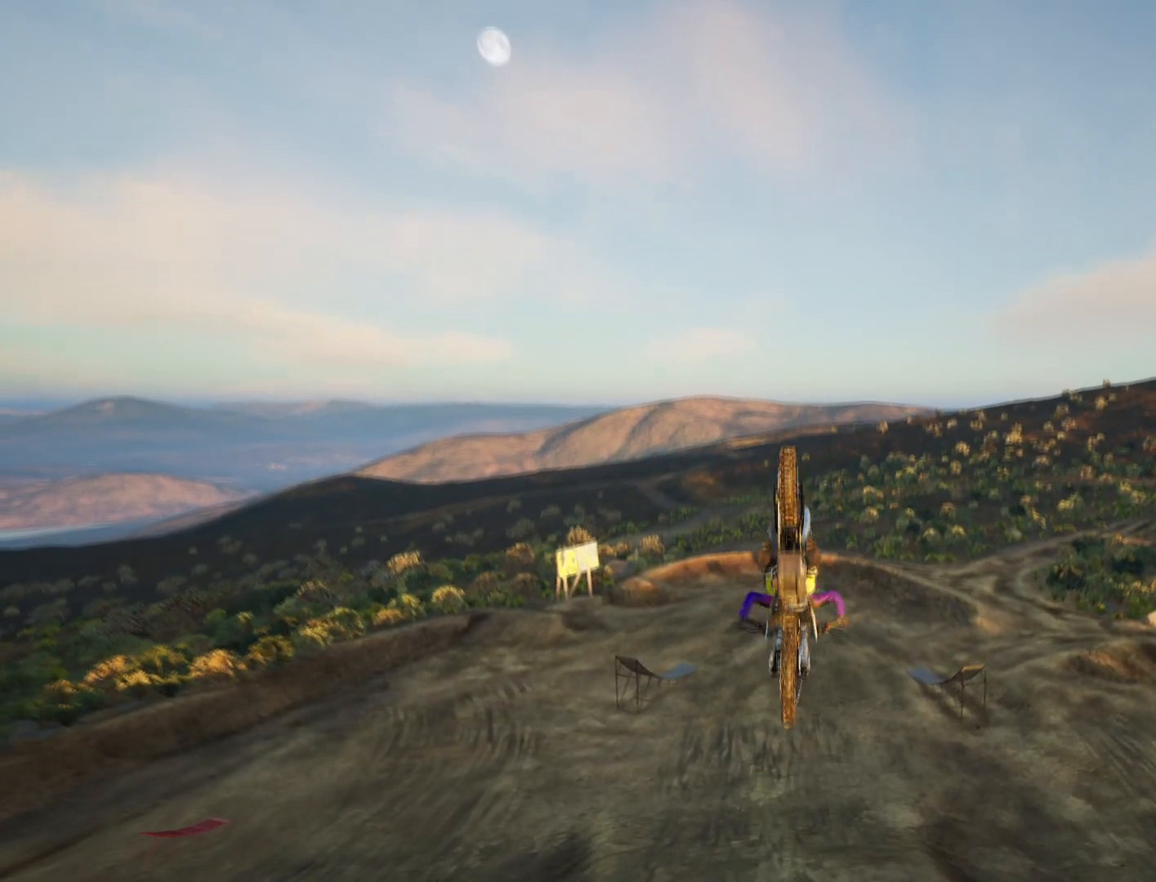
{"buttons": ["R2"], "left_stick": "down", "right_stick": "center", "events": []}
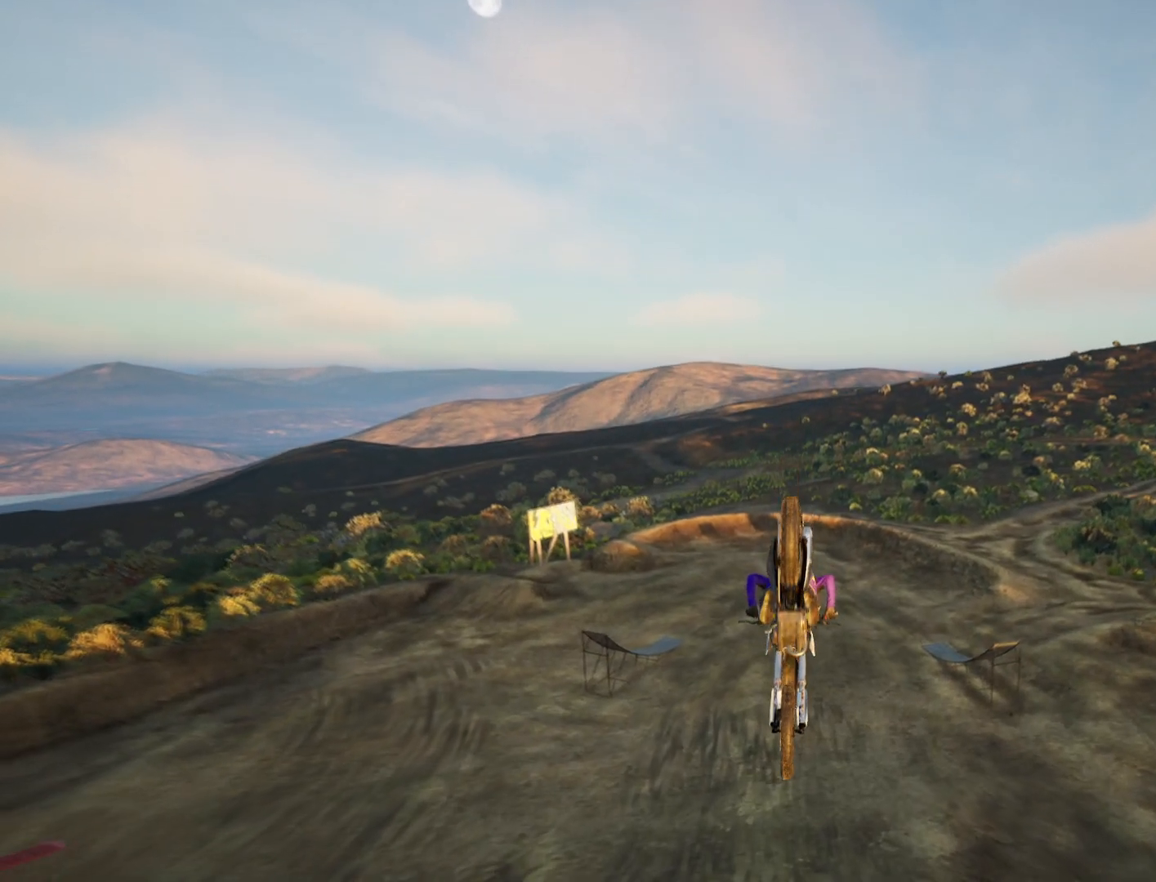
{"buttons": [], "left_stick": "center", "right_stick": "center", "events": [[34, "right_stick", "down"], [184, "right_stick", "center"], [267, "left_stick", "center"], [384, "R2", "up"]]}
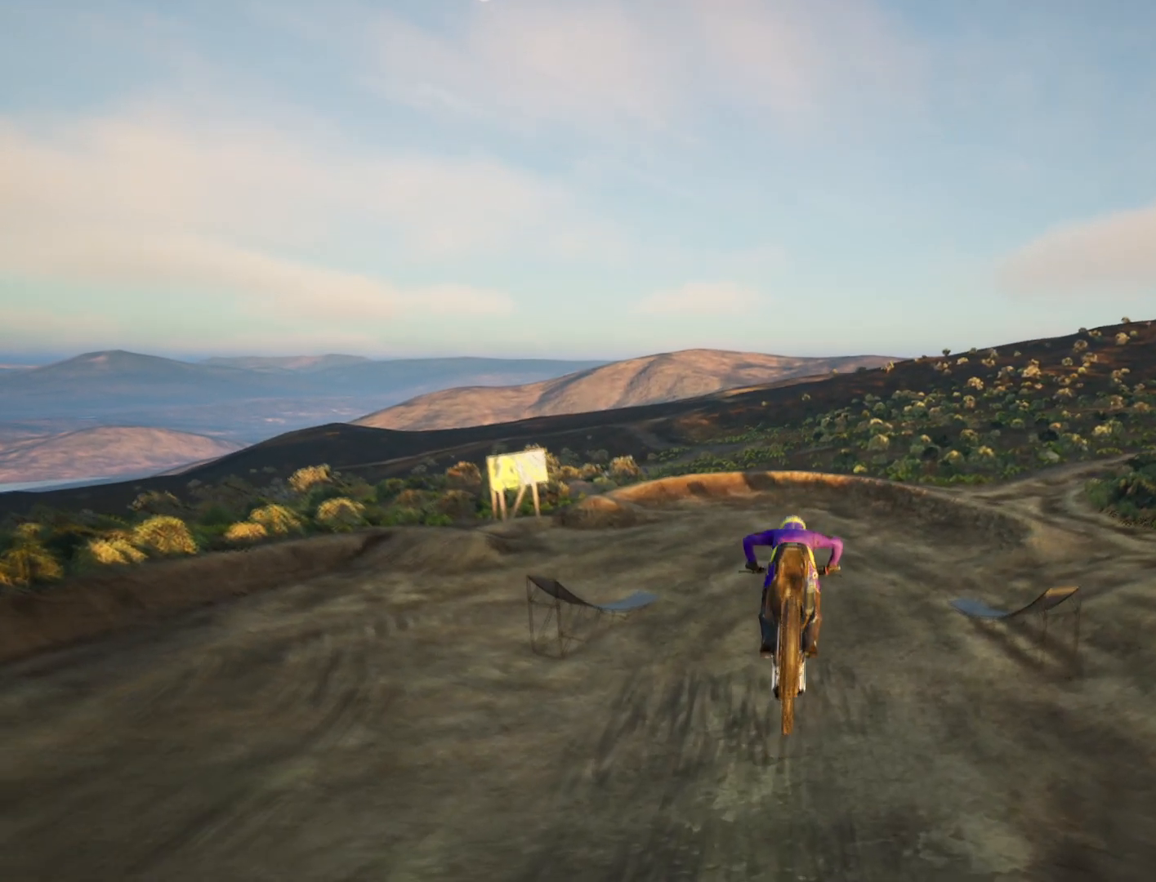
{"buttons": ["R2"], "left_stick": "center", "right_stick": "center", "events": [[484, "R2", "down"]]}
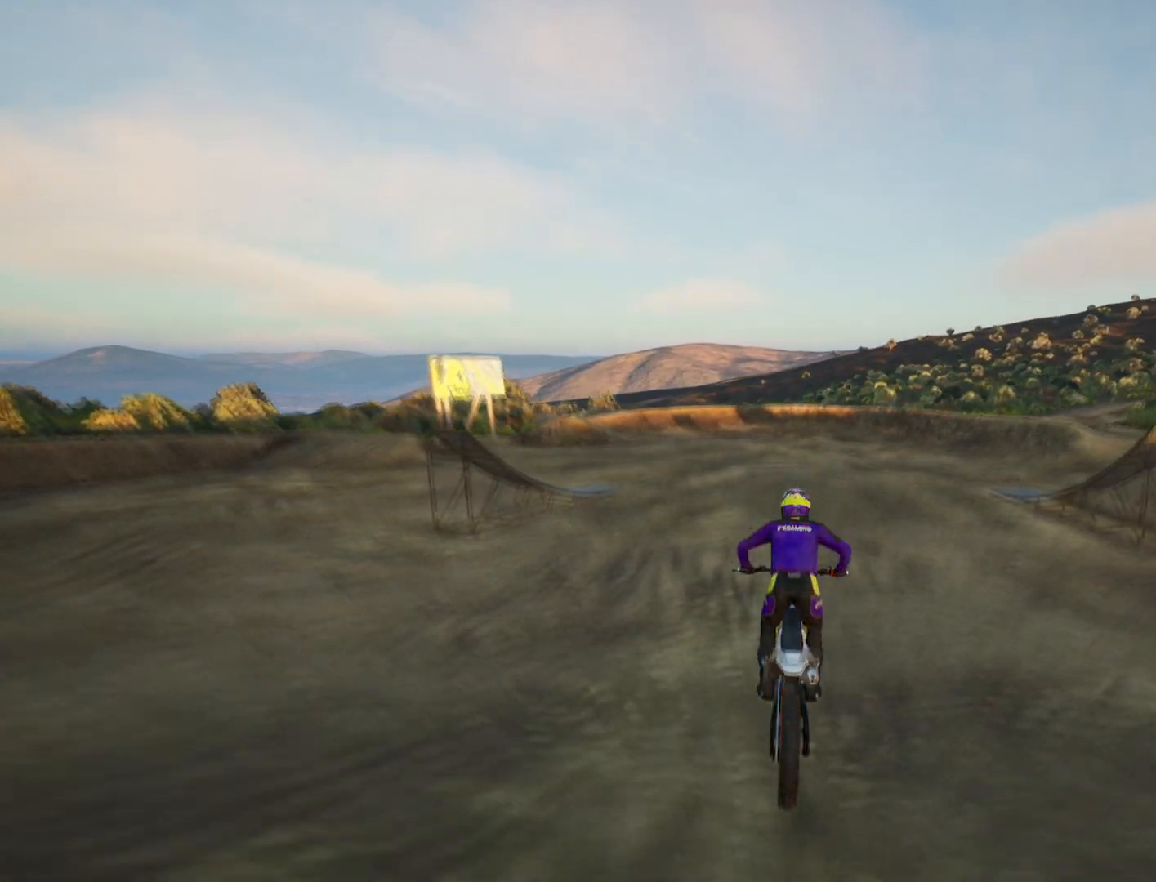
{"buttons": ["R2"], "left_stick": "center", "right_stick": "center", "events": []}